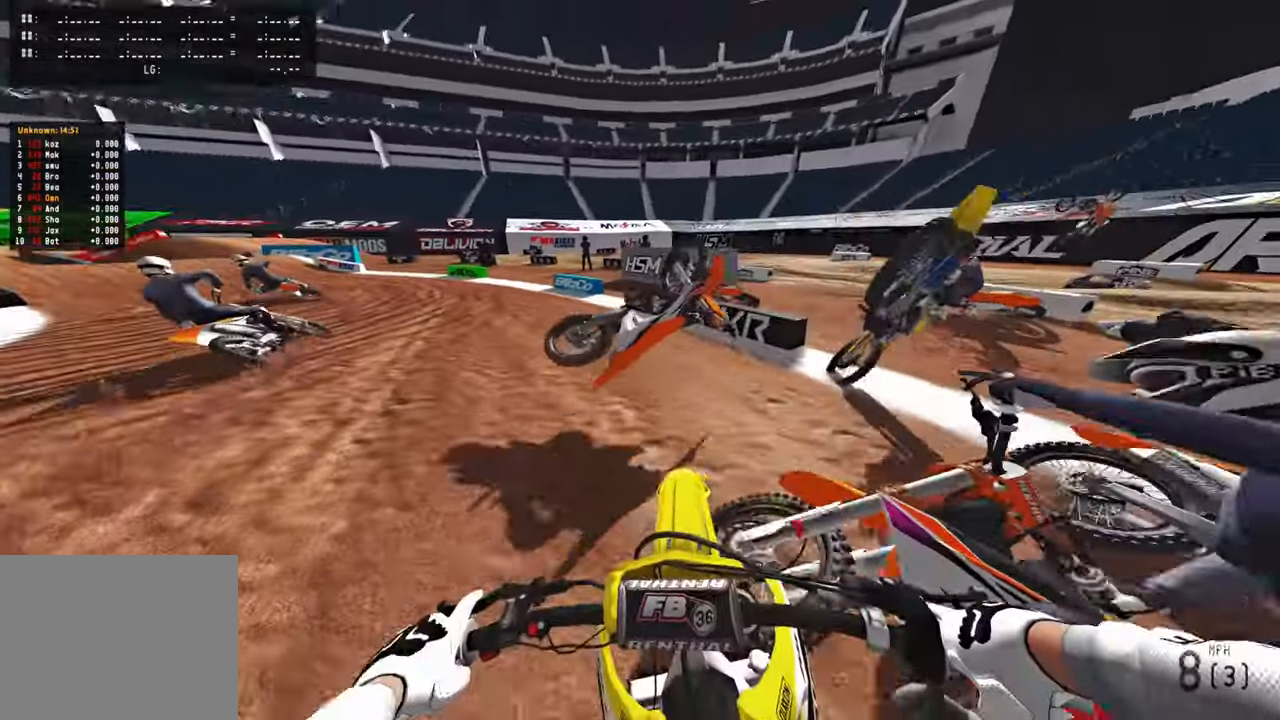
Gameplay with a controller (PlayStation layout); each line is a JSON object with the inputs held at the frame after it. "events" lists button and stick changes between this image and that frame as [ms after this image, input, new state], when the widget could be followed in between.
{"buttons": ["R2"], "left_stick": "up-left", "right_stick": "right", "events": [[50, "R3", "up"], [184, "R3", "down"], [200, "R2", "down"], [200, "left_stick", "up-left"], [234, "right_stick", "right"], [250, "R3", "up"]]}
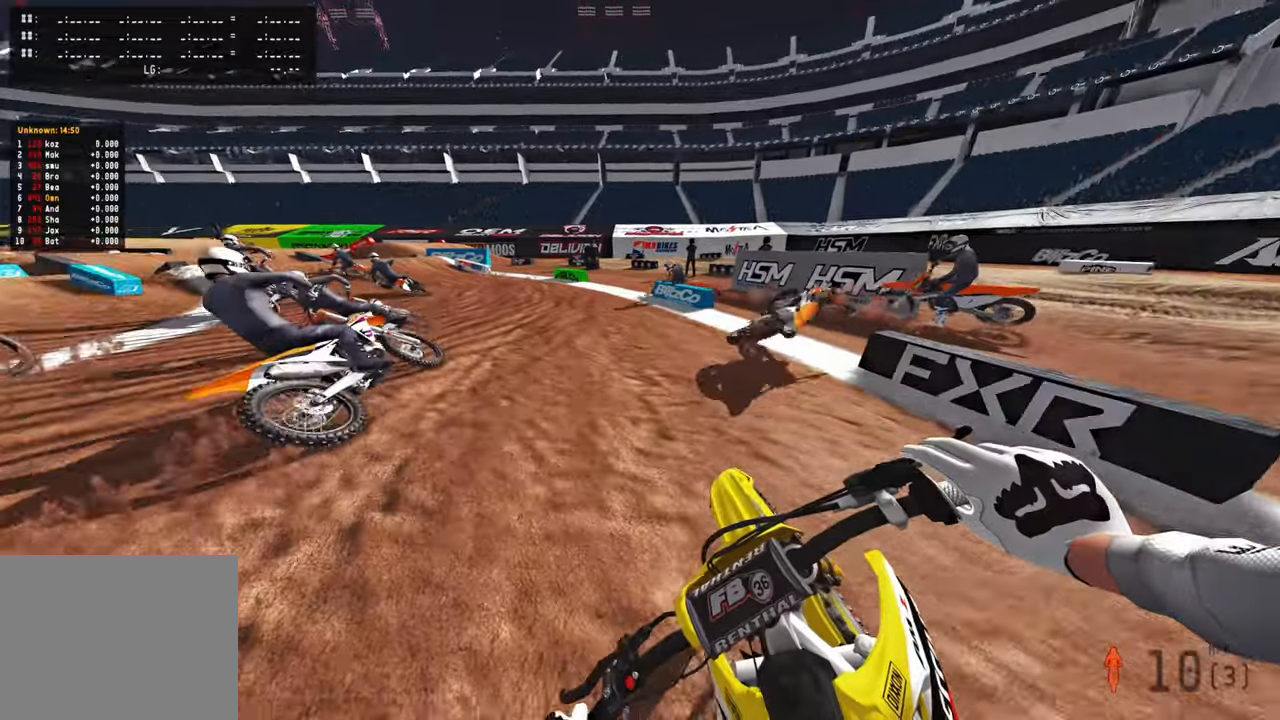
{"buttons": ["L1", "R2"], "left_stick": "up", "right_stick": "center", "events": [[267, "left_stick", "up"], [500, "L1", "down"], [500, "right_stick", "center"]]}
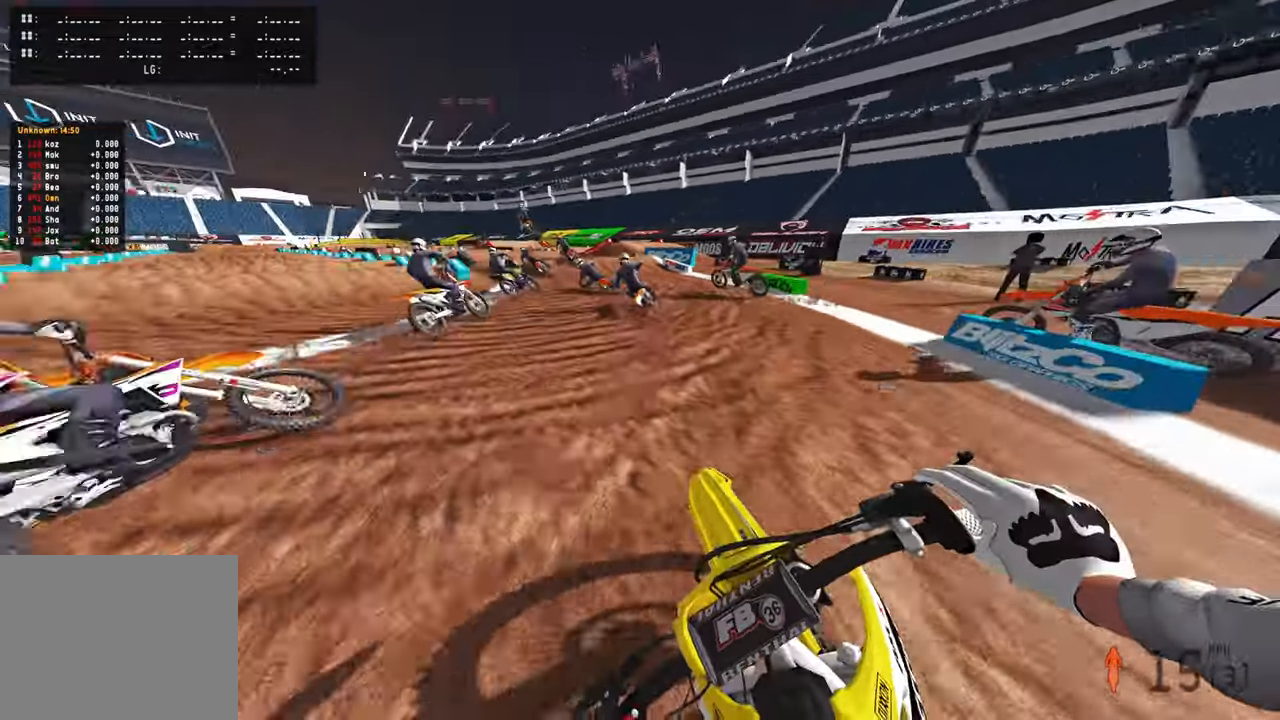
{"buttons": ["R2"], "left_stick": "up", "right_stick": "up", "events": [[100, "L1", "up"], [284, "right_stick", "up"]]}
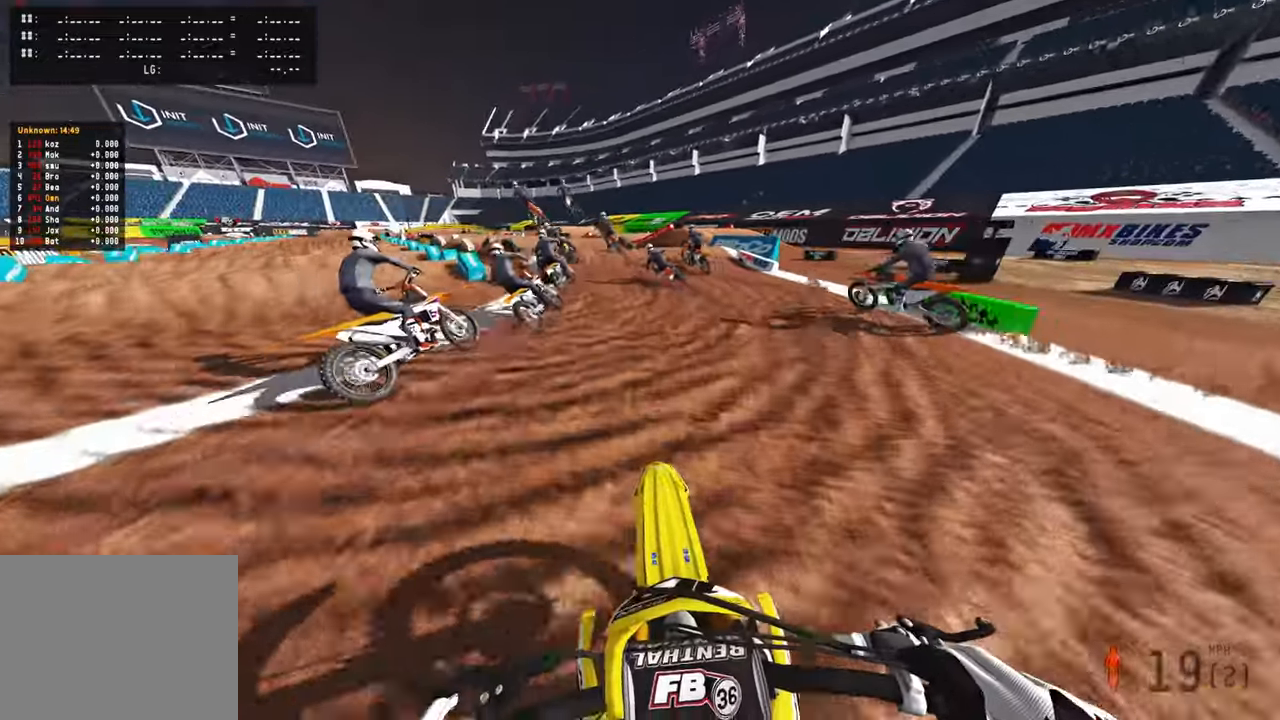
{"buttons": ["R2"], "left_stick": "up", "right_stick": "center", "events": [[417, "right_stick", "center"]]}
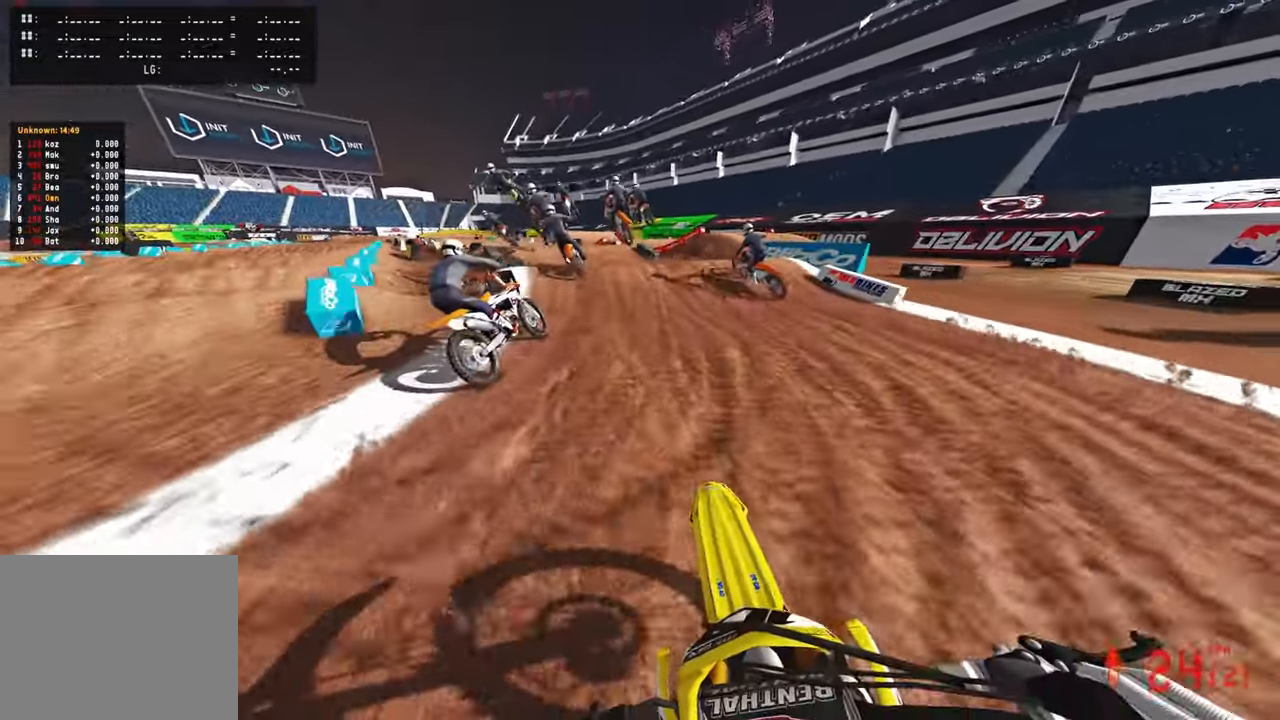
{"buttons": ["R2"], "left_stick": "up", "right_stick": "center", "events": [[267, "R2", "up"], [484, "R2", "down"]]}
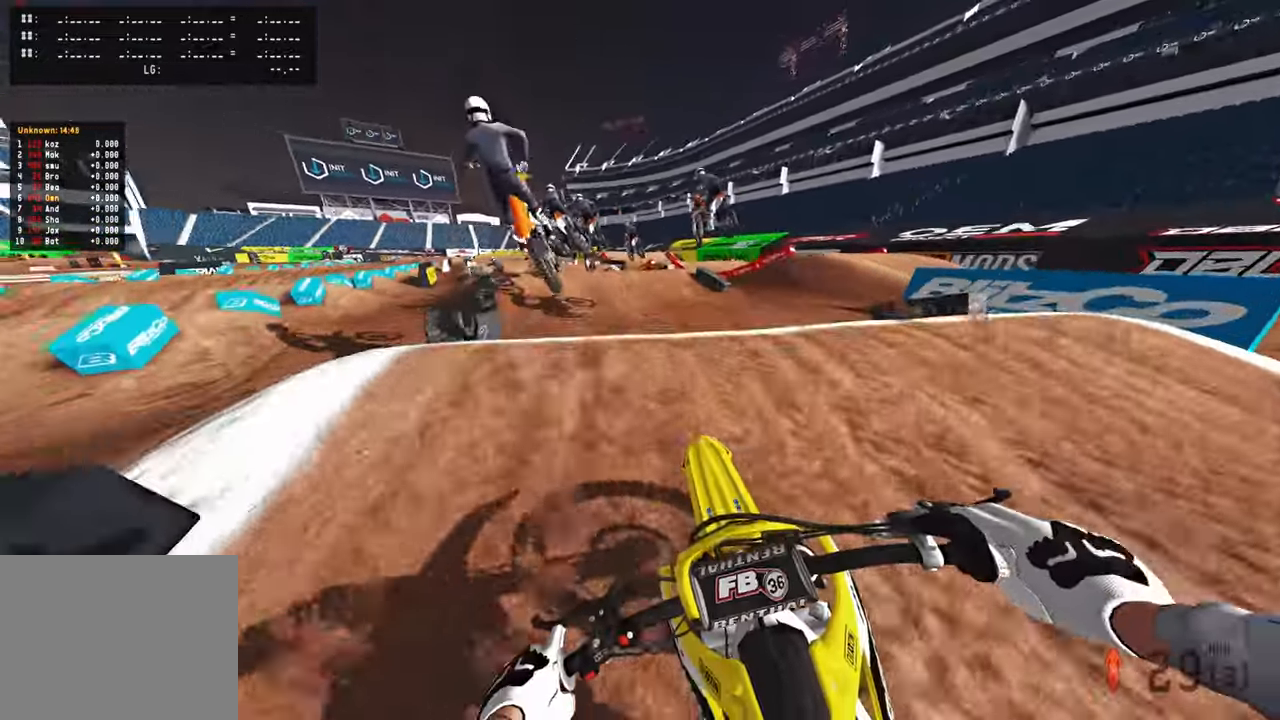
{"buttons": [], "left_stick": "up-left", "right_stick": "center", "events": [[167, "right_stick", "up"], [234, "R3", "down"], [300, "left_stick", "up-left"], [317, "R2", "up"], [317, "right_stick", "center"], [350, "R3", "up"]]}
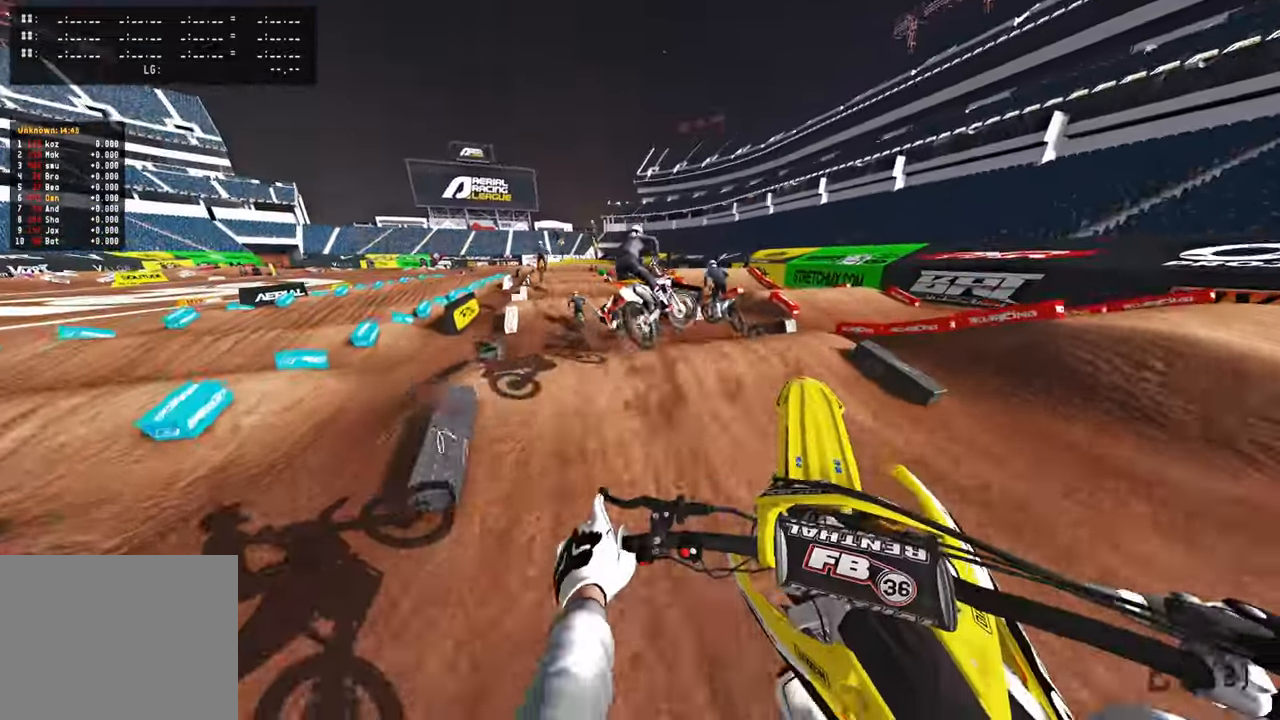
{"buttons": ["R2"], "left_stick": "up-left", "right_stick": "right", "events": [[67, "R3", "down"], [134, "right_stick", "up-right"], [184, "R3", "up"], [184, "right_stick", "right"], [367, "R2", "down"]]}
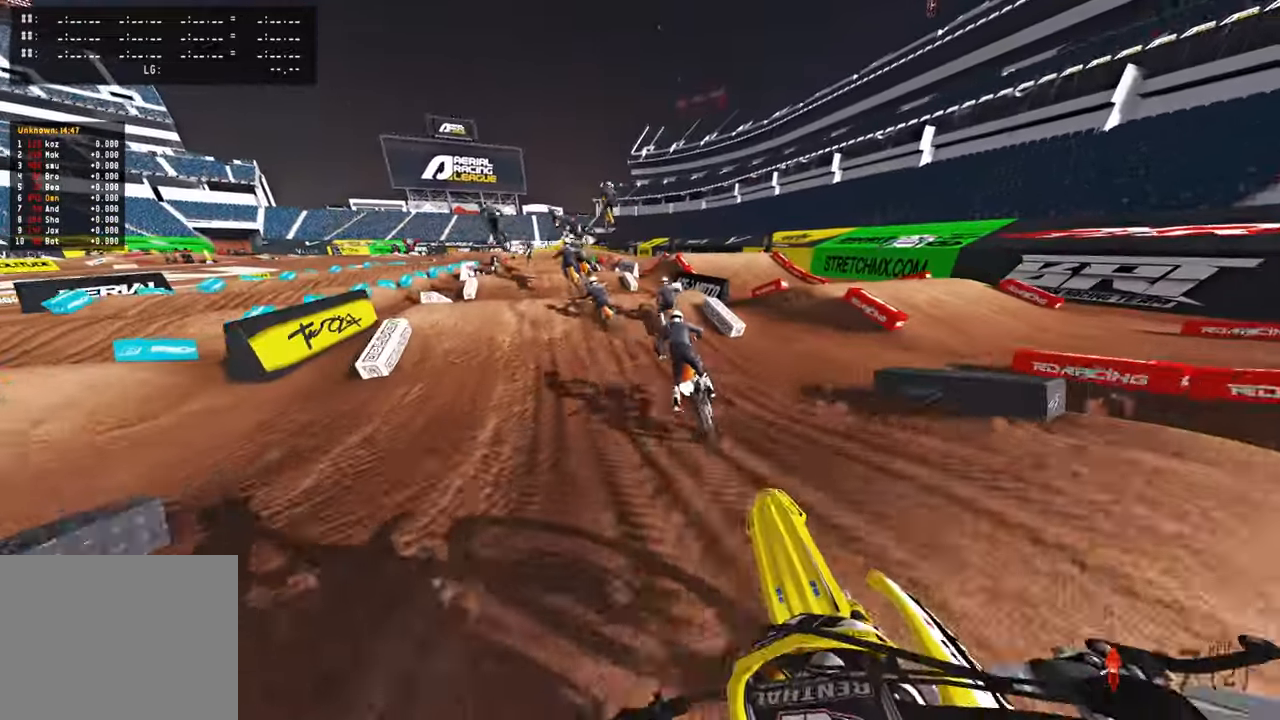
{"buttons": ["R2"], "left_stick": "up", "right_stick": "center", "events": [[84, "right_stick", "down"], [350, "left_stick", "up"], [467, "right_stick", "center"]]}
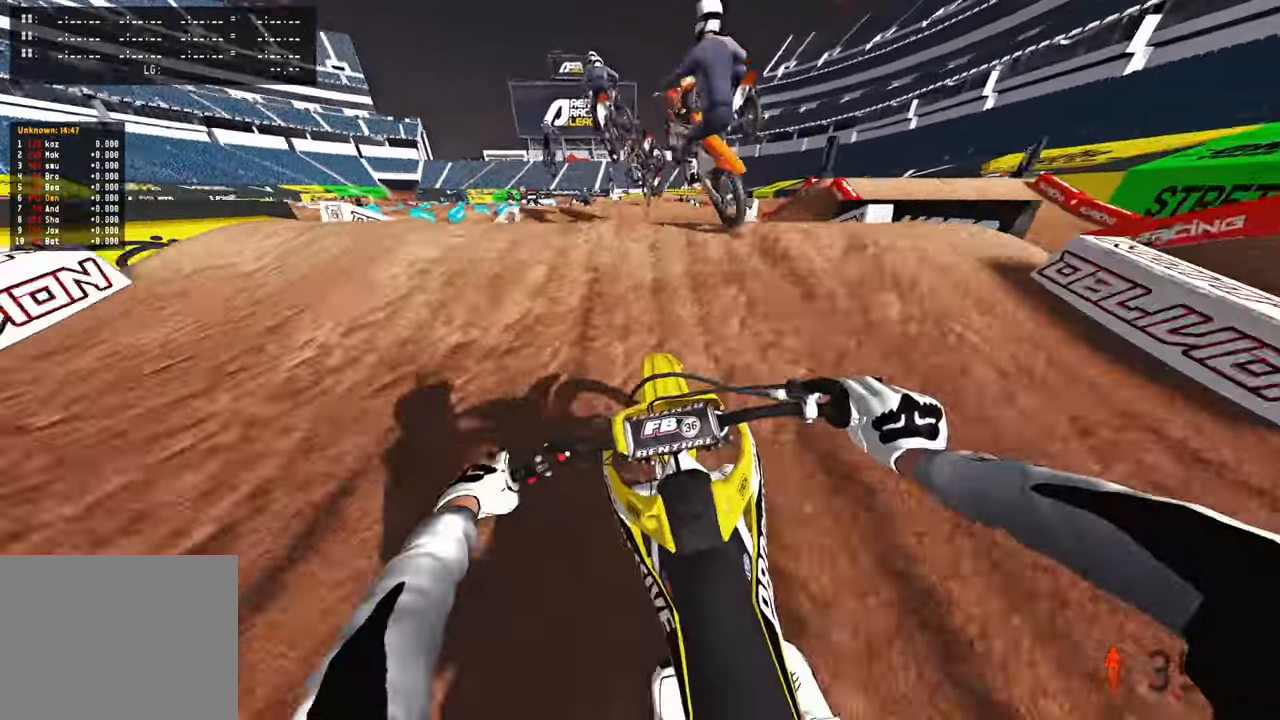
{"buttons": ["R2"], "left_stick": "right", "right_stick": "up", "events": [[17, "left_stick", "center"], [100, "right_stick", "up"], [317, "left_stick", "right"]]}
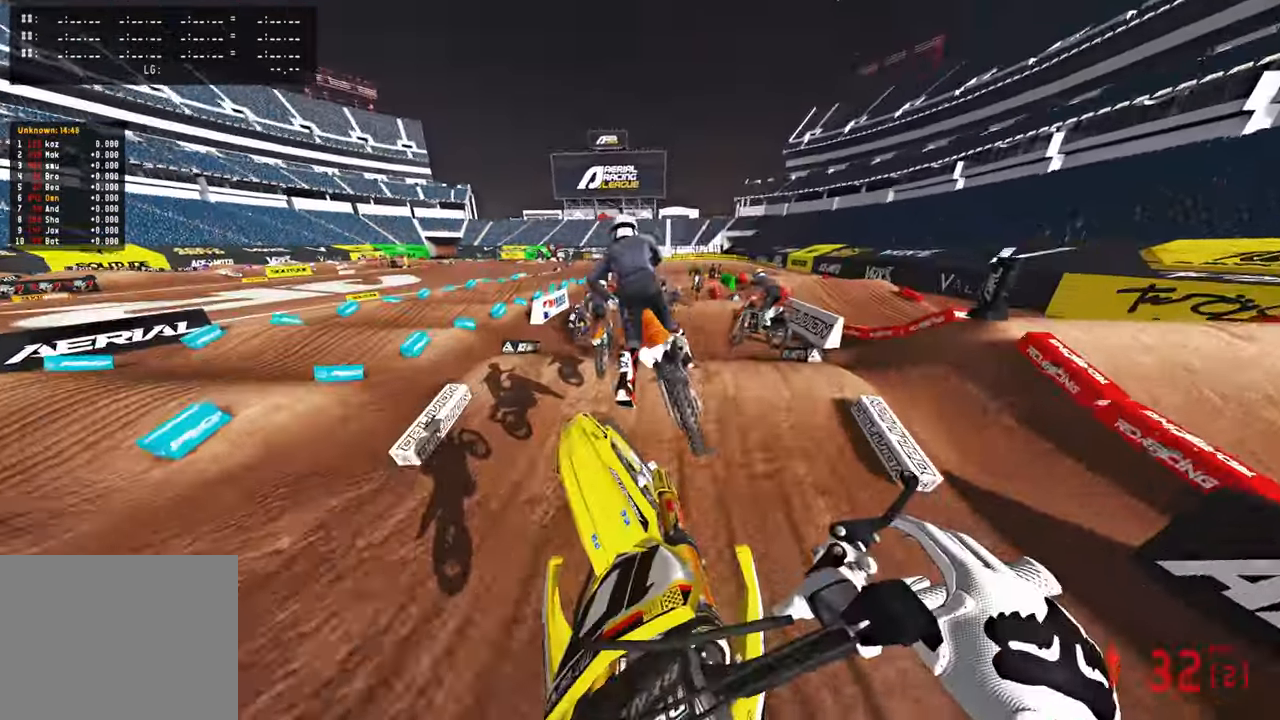
{"buttons": ["R2", "R3"], "left_stick": "center", "right_stick": "up", "events": [[134, "left_stick", "center"], [434, "R3", "down"]]}
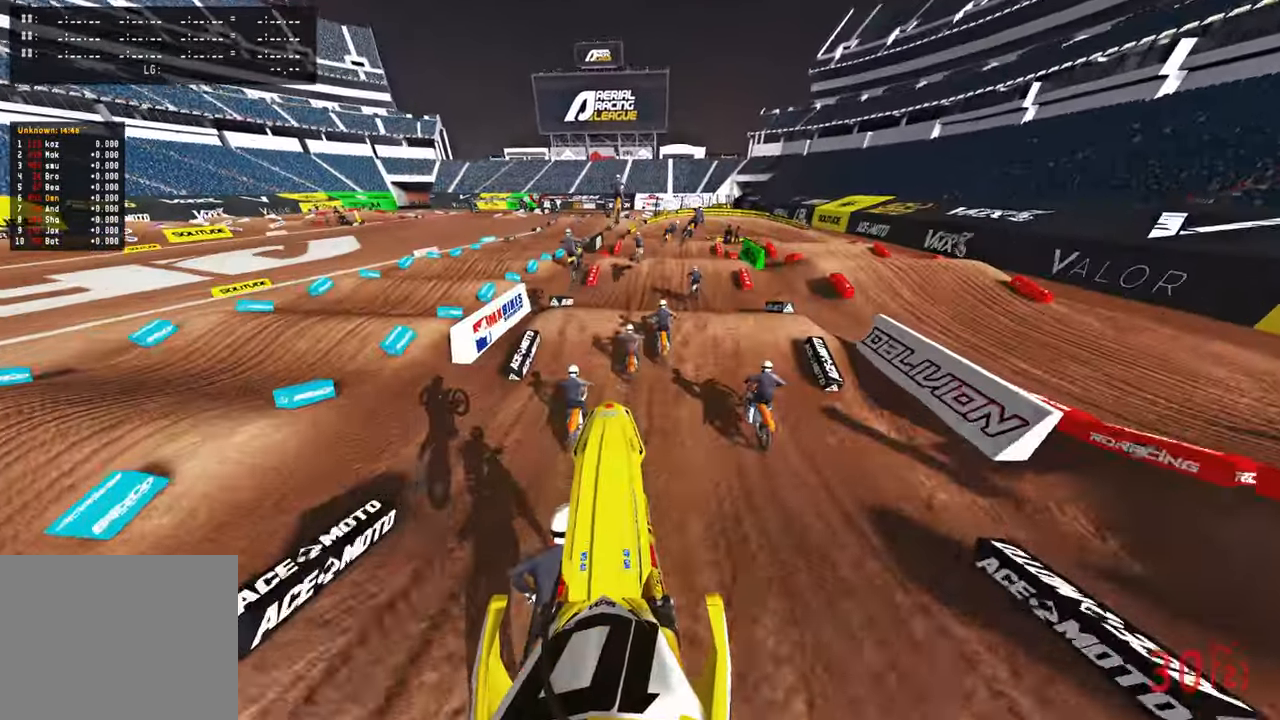
{"buttons": [], "left_stick": "up", "right_stick": "down", "events": [[67, "R3", "up"], [134, "left_stick", "up-right"], [200, "R3", "down"], [300, "right_stick", "center"], [317, "R3", "up"], [384, "right_stick", "down"], [417, "R2", "up"], [434, "left_stick", "up"]]}
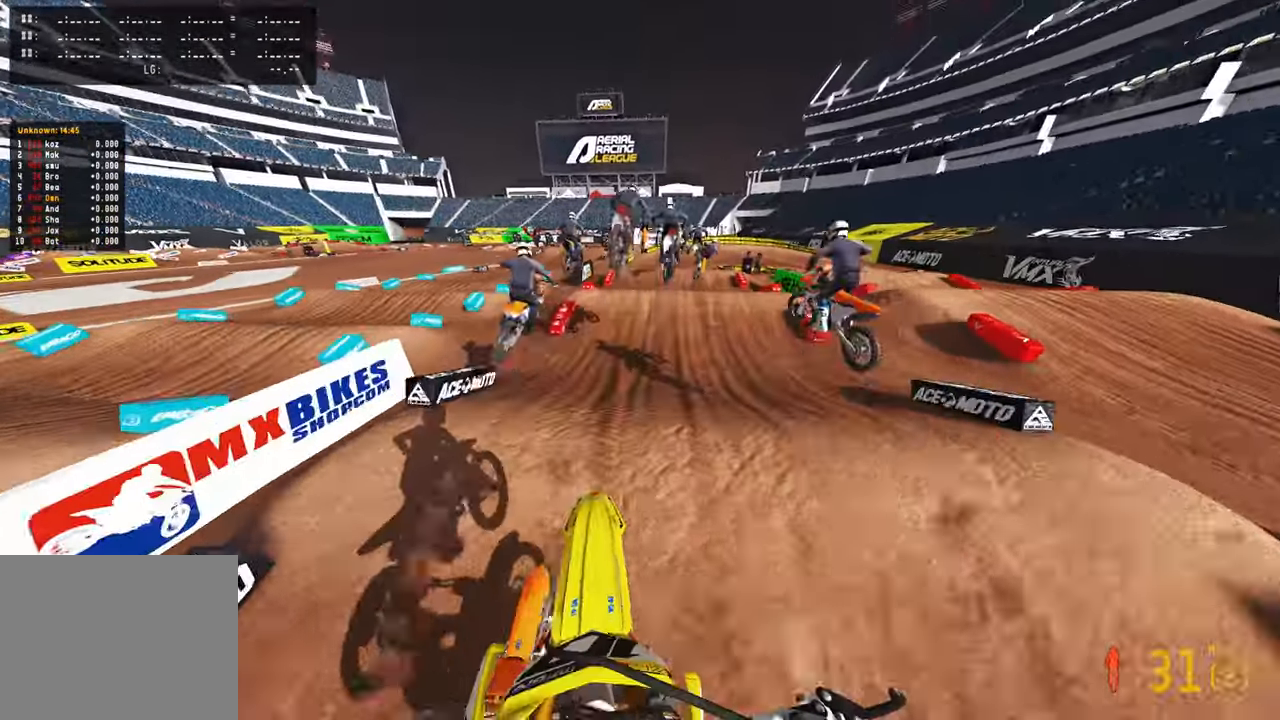
{"buttons": ["R2"], "left_stick": "up", "right_stick": "up", "events": [[34, "right_stick", "down-left"], [134, "R2", "down"], [350, "right_stick", "center"], [434, "right_stick", "up"]]}
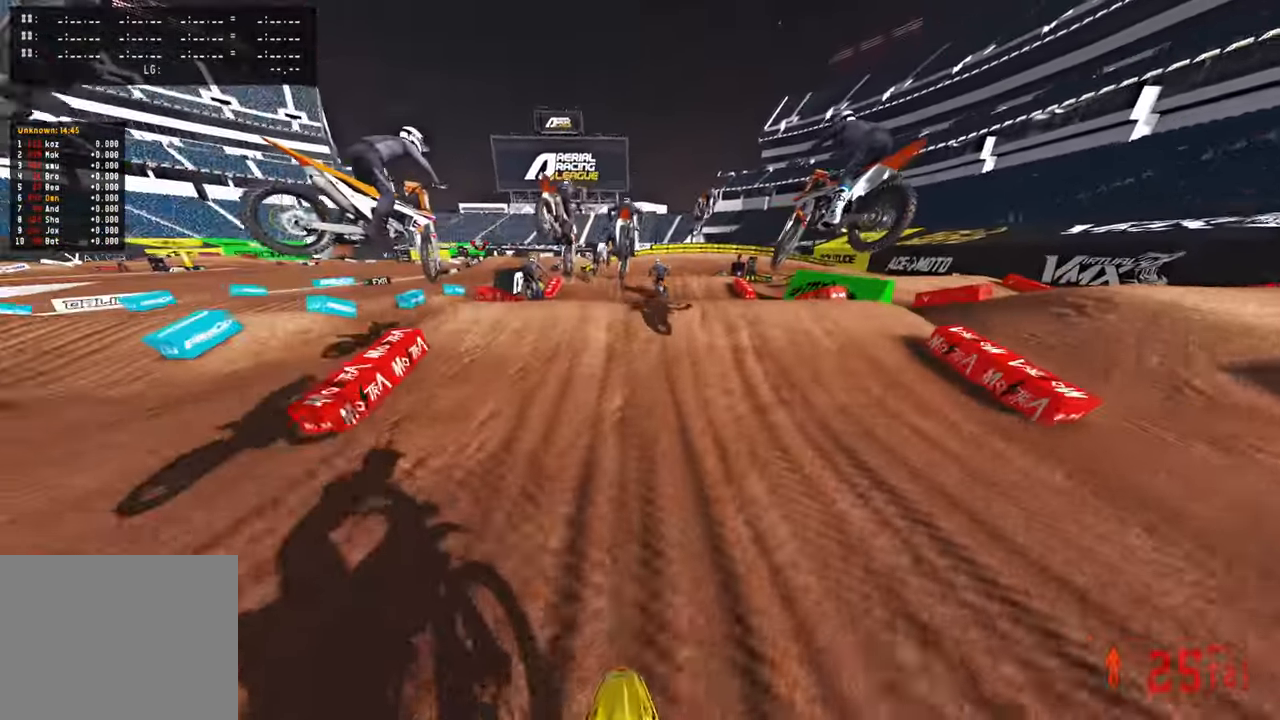
{"buttons": [], "left_stick": "up", "right_stick": "up", "events": [[400, "R3", "down"], [434, "R2", "up"], [450, "R3", "up"]]}
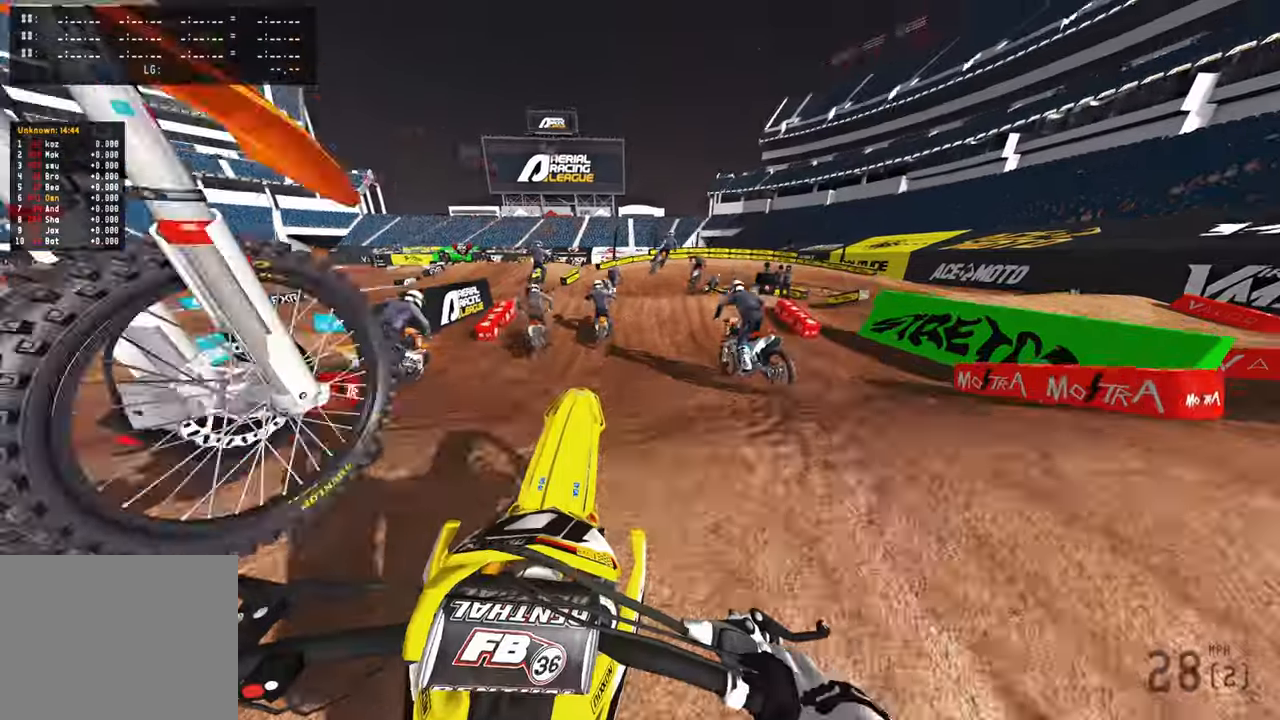
{"buttons": [], "left_stick": "up-right", "right_stick": "up", "events": [[17, "R3", "down"], [117, "R3", "up"], [267, "left_stick", "up-right"], [284, "R2", "down"], [400, "R2", "up"]]}
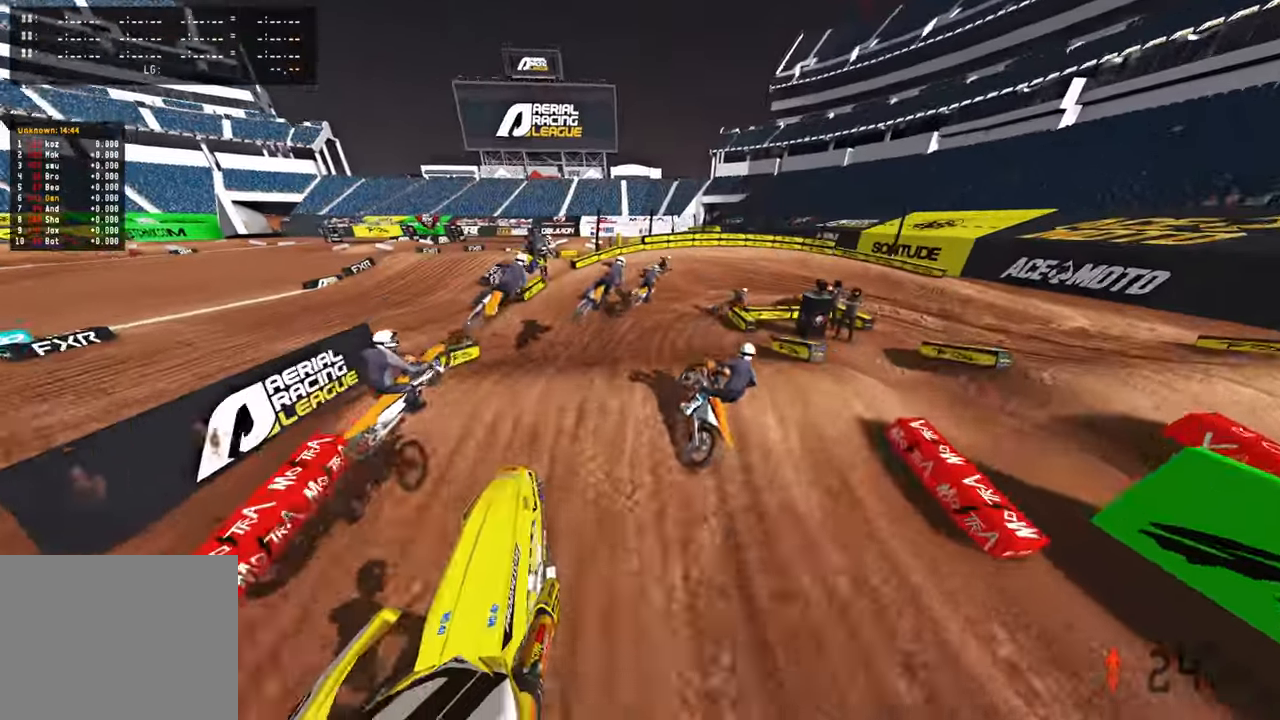
{"buttons": ["R2"], "left_stick": "up", "right_stick": "center", "events": [[67, "right_stick", "left"], [167, "right_stick", "down-left"], [284, "R2", "down"], [367, "right_stick", "center"], [484, "left_stick", "up"]]}
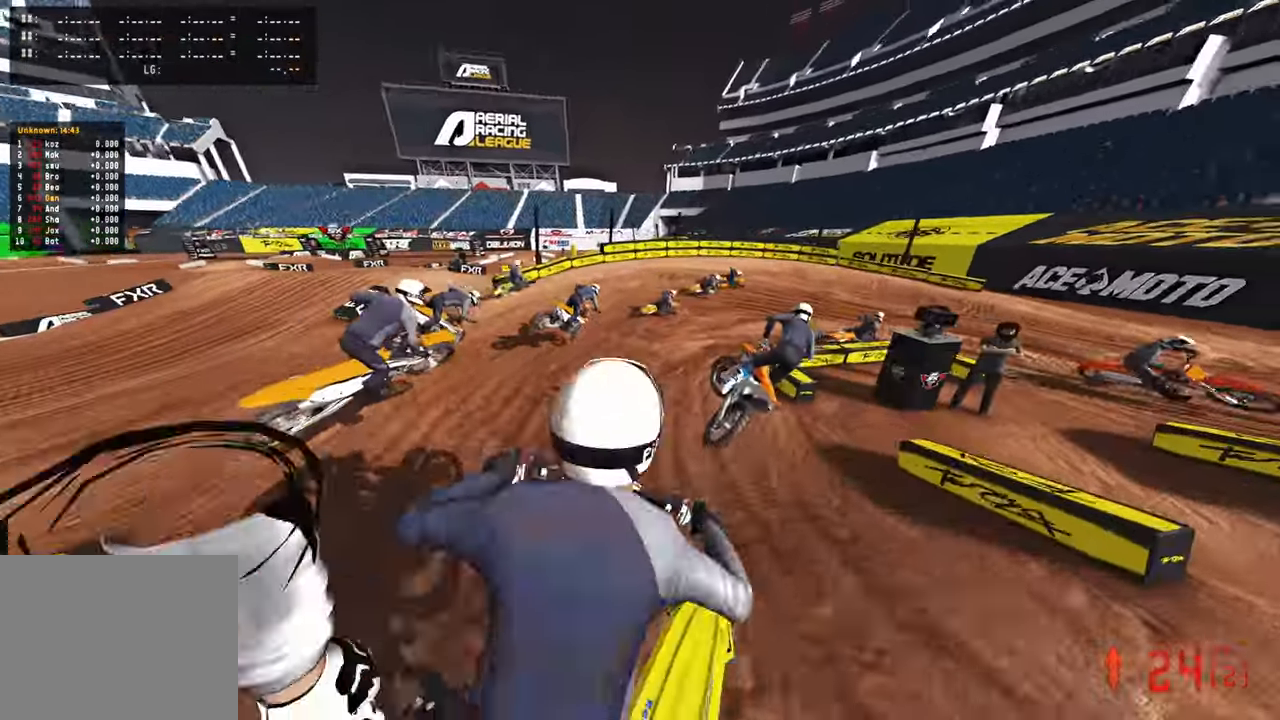
{"buttons": [], "left_stick": "up-right", "right_stick": "center", "events": [[67, "R2", "up"], [217, "left_stick", "up-right"], [384, "R2", "down"], [467, "R2", "up"]]}
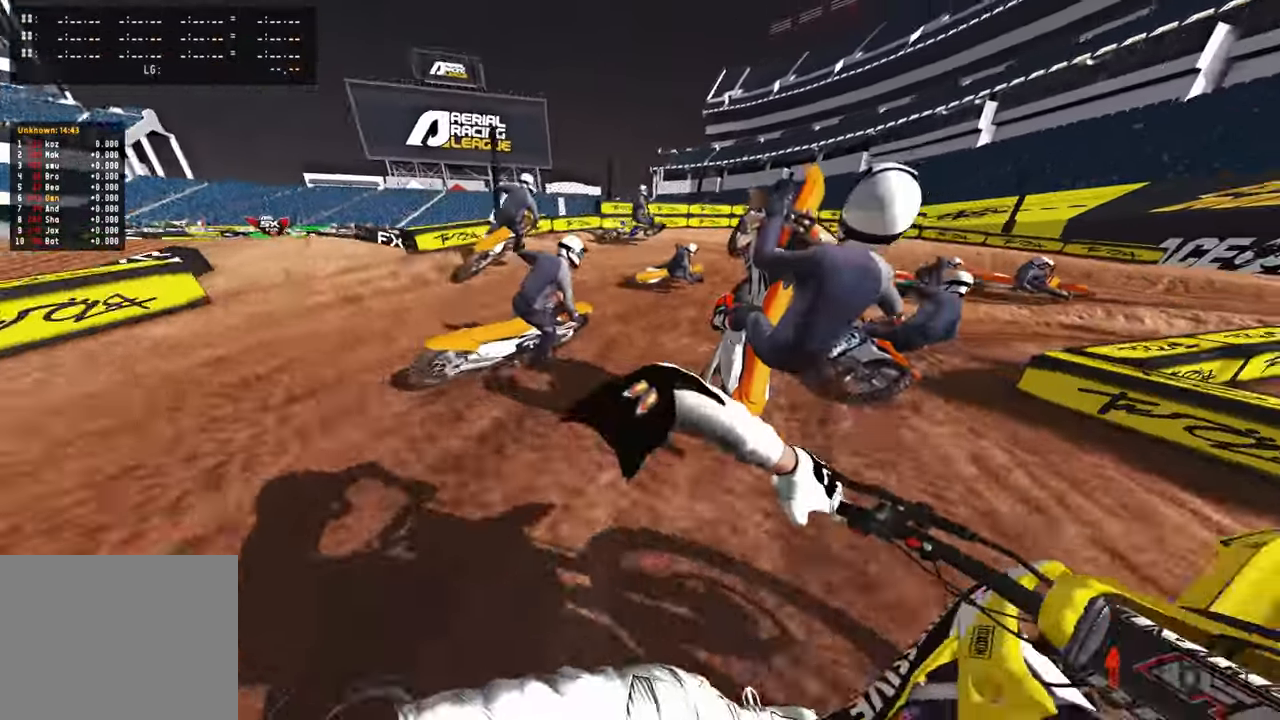
{"buttons": [], "left_stick": "up", "right_stick": "left", "events": [[267, "left_stick", "up"], [484, "right_stick", "left"]]}
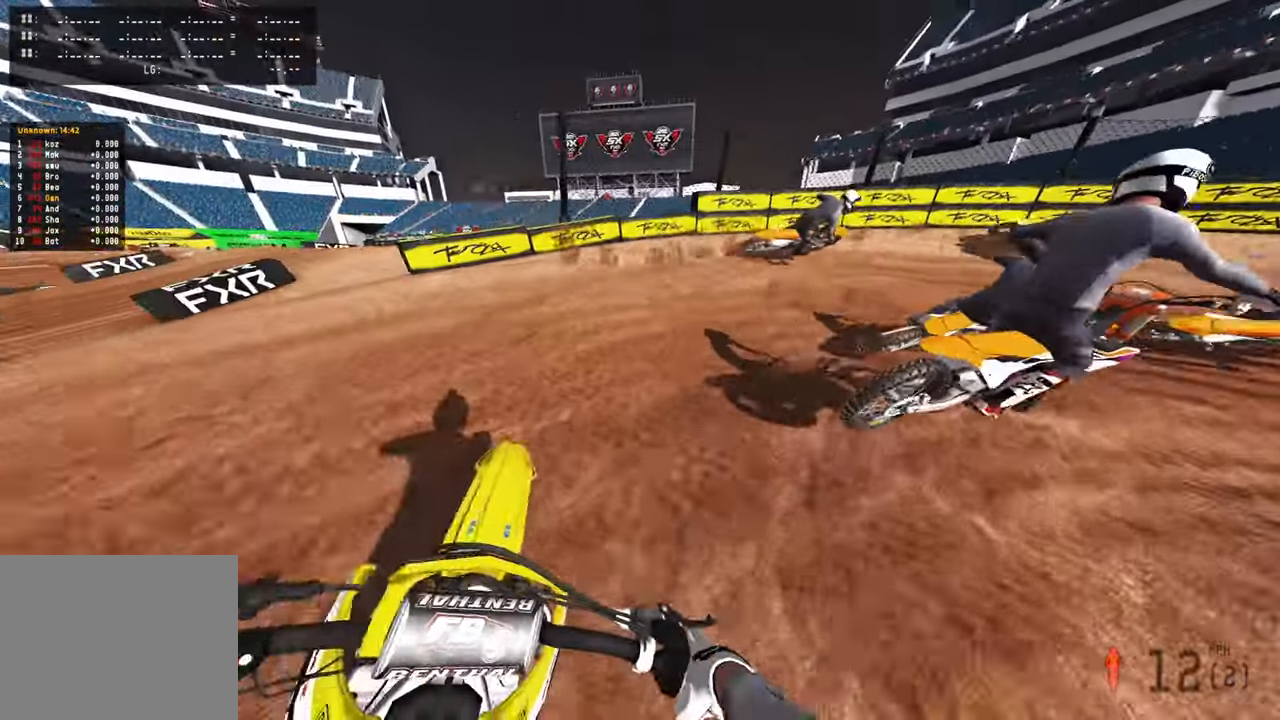
{"buttons": ["R2"], "left_stick": "up", "right_stick": "up-left", "events": [[150, "right_stick", "up-left"], [184, "R2", "down"], [334, "R2", "up"], [384, "R2", "down"]]}
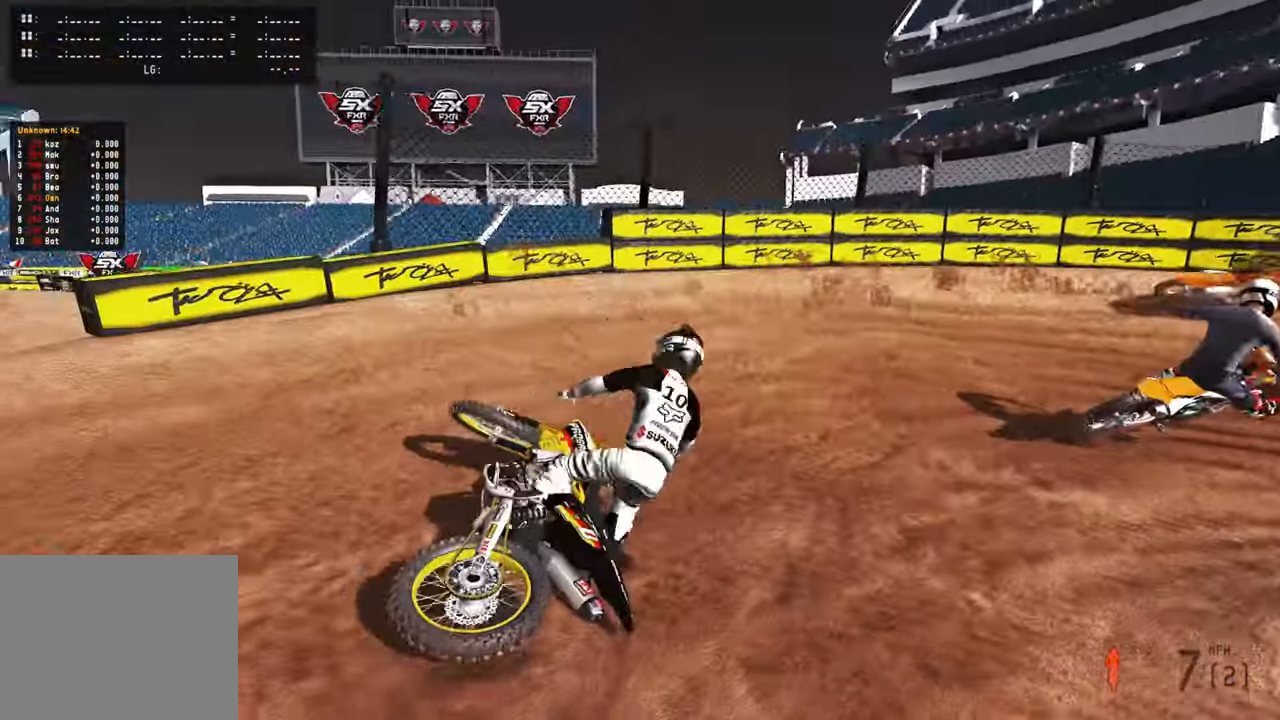
{"buttons": [], "left_stick": "center", "right_stick": "center", "events": [[17, "R2", "up"], [34, "right_stick", "center"], [67, "left_stick", "center"], [284, "SELECT", "down"], [367, "SELECT", "up"]]}
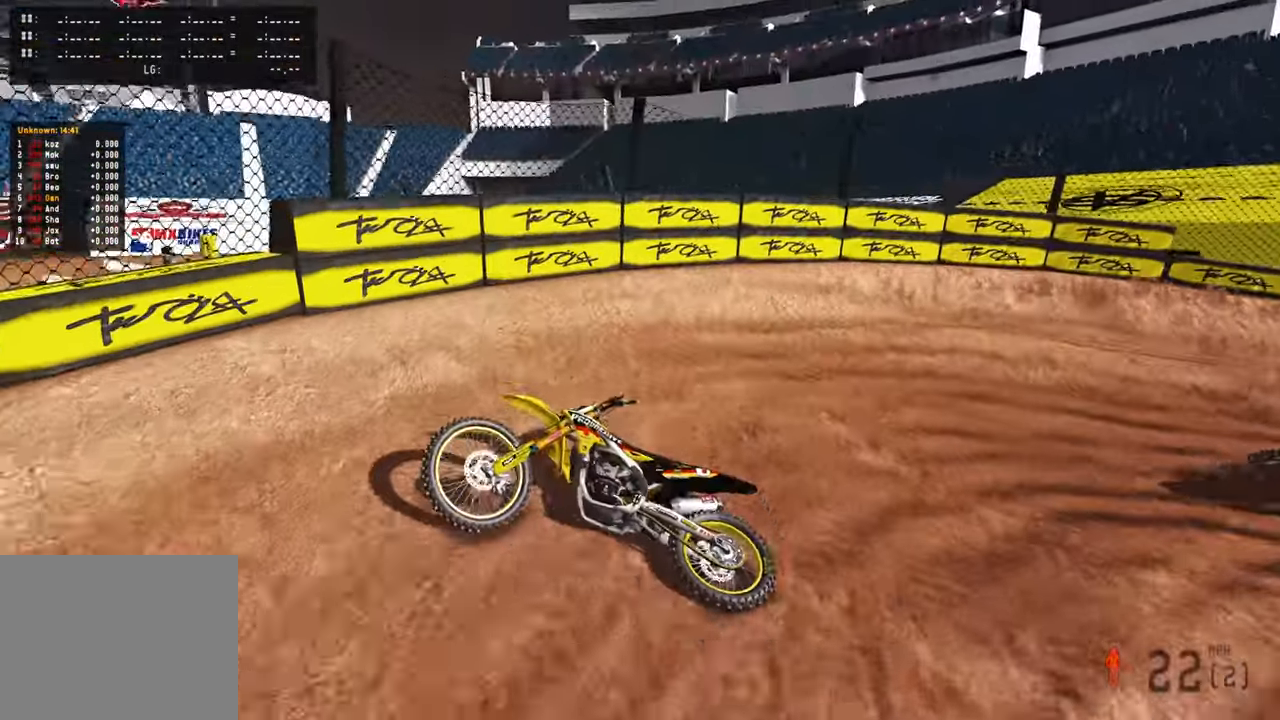
{"buttons": [], "left_stick": "center", "right_stick": "center", "events": []}
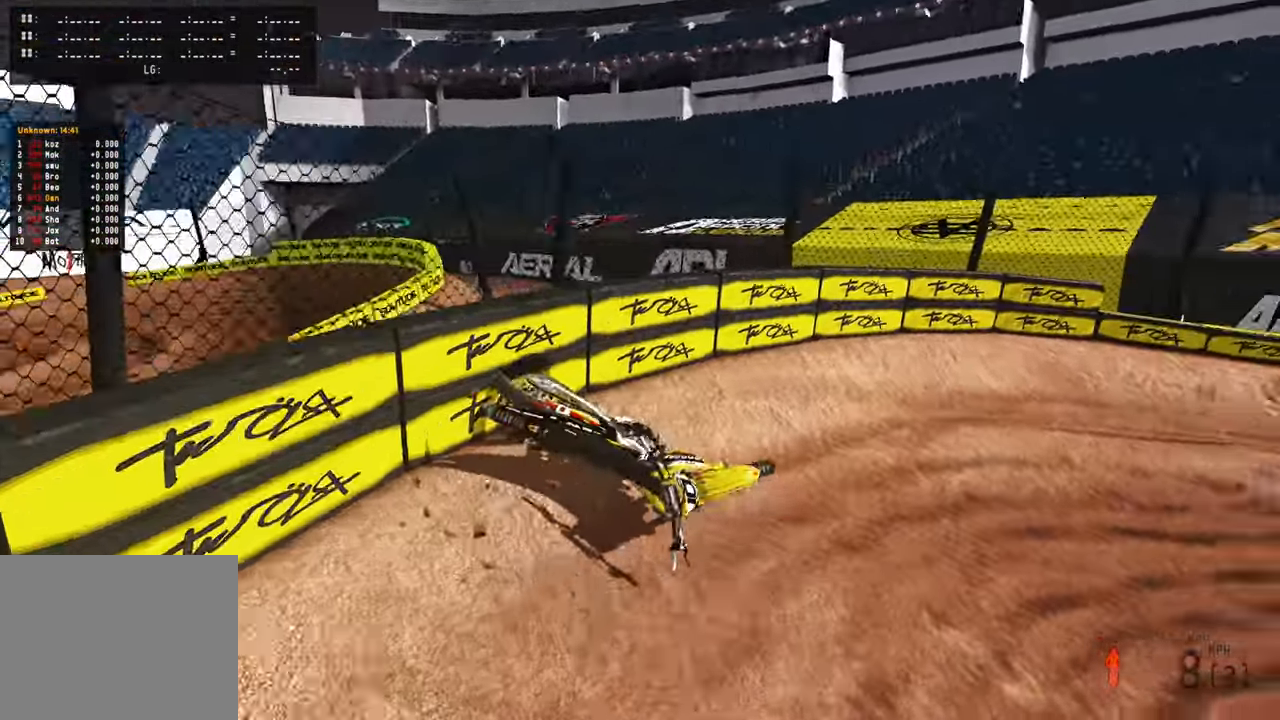
{"buttons": ["L1", "R2"], "left_stick": "center", "right_stick": "center", "events": [[134, "left_stick", "right"], [300, "SELECT", "down"], [384, "SELECT", "up"], [400, "R2", "down"], [417, "L1", "down"], [500, "left_stick", "center"]]}
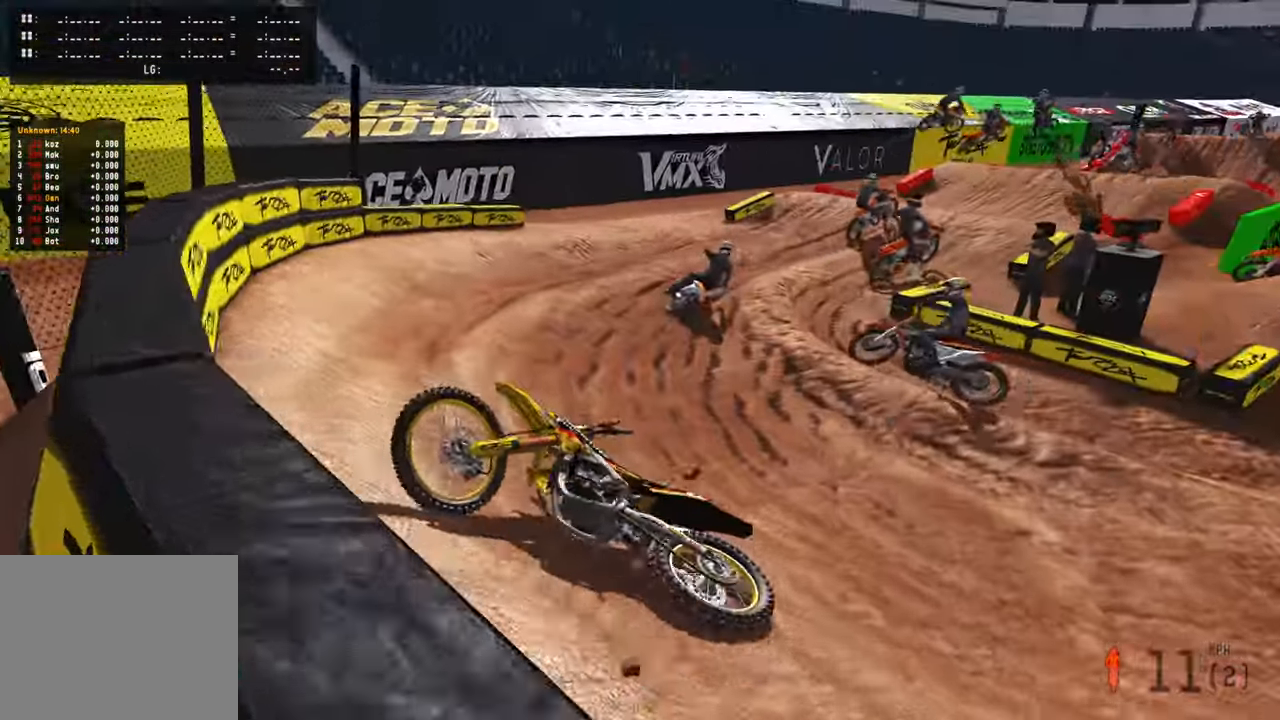
{"buttons": ["R2"], "left_stick": "down-right", "right_stick": "center", "events": [[17, "R2", "up"], [50, "L1", "up"], [217, "left_stick", "down-right"], [400, "SELECT", "down"], [434, "R2", "down"], [500, "SELECT", "up"]]}
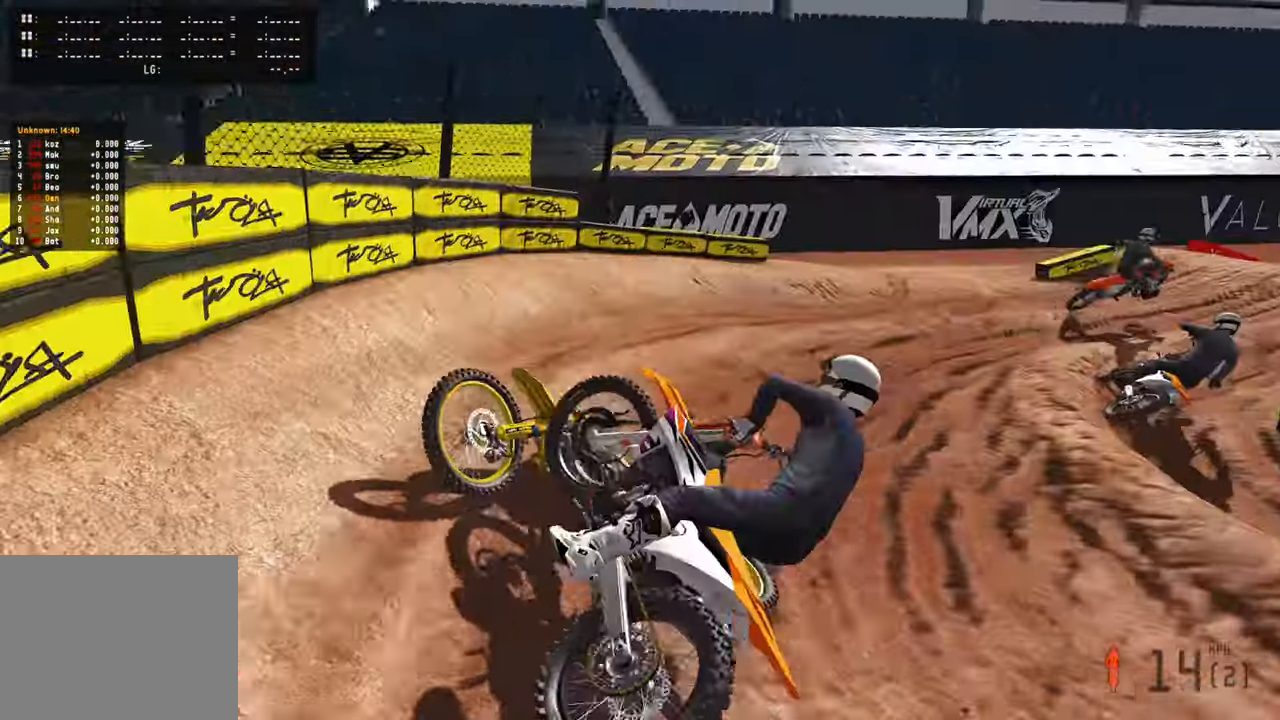
{"buttons": [], "left_stick": "center", "right_stick": "center", "events": [[117, "R2", "up"], [150, "left_stick", "center"]]}
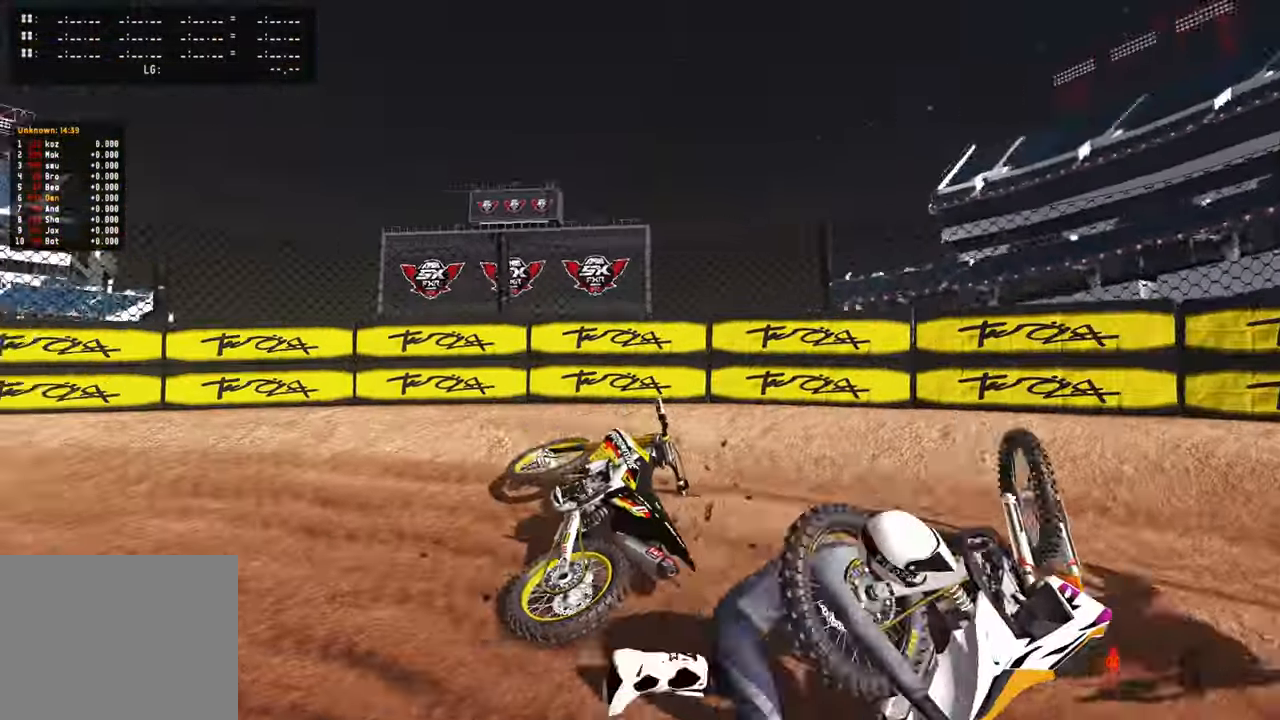
{"buttons": [], "left_stick": "center", "right_stick": "center", "events": [[84, "SELECT", "down"], [184, "R2", "down"], [184, "left_stick", "right"], [200, "SELECT", "up"], [217, "L1", "down"], [367, "L1", "up"], [434, "left_stick", "center"], [450, "R2", "up"]]}
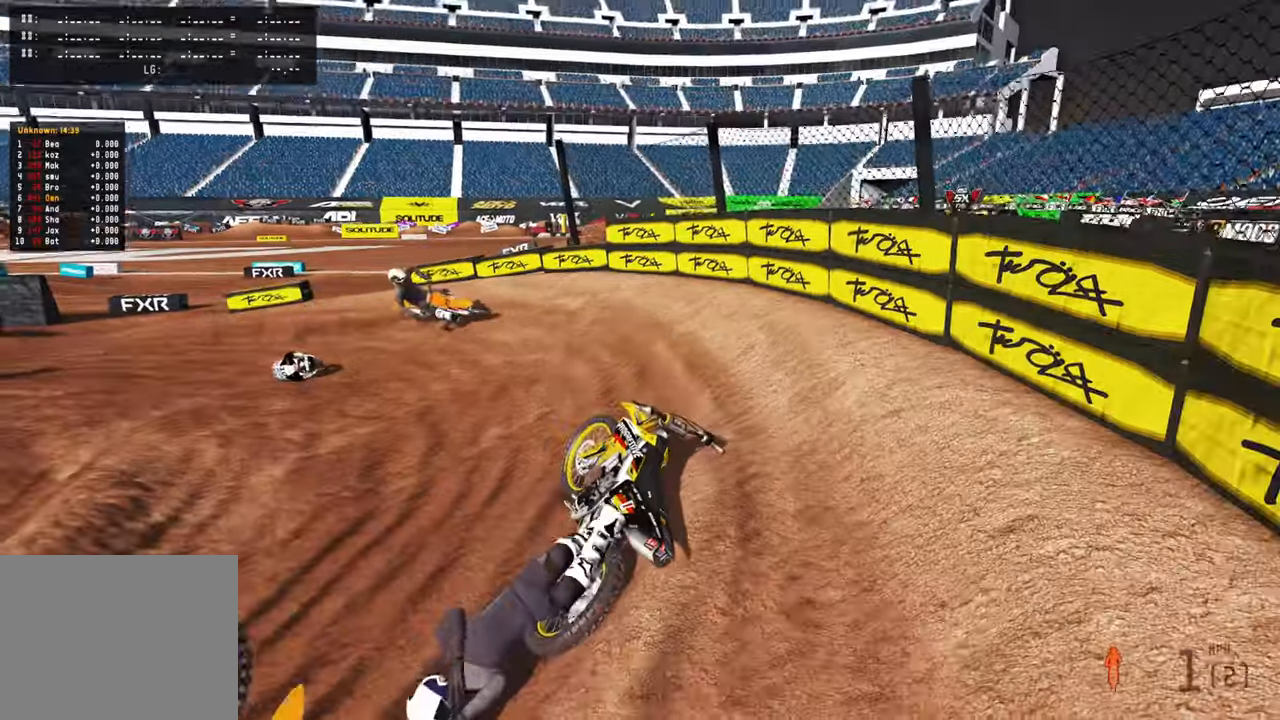
{"buttons": ["R2"], "left_stick": "left", "right_stick": "center", "events": [[17, "left_stick", "up-left"], [117, "left_stick", "center"], [217, "SELECT", "down"], [334, "SELECT", "up"], [334, "left_stick", "left"], [400, "L1", "down"], [400, "R2", "down"], [500, "L1", "up"]]}
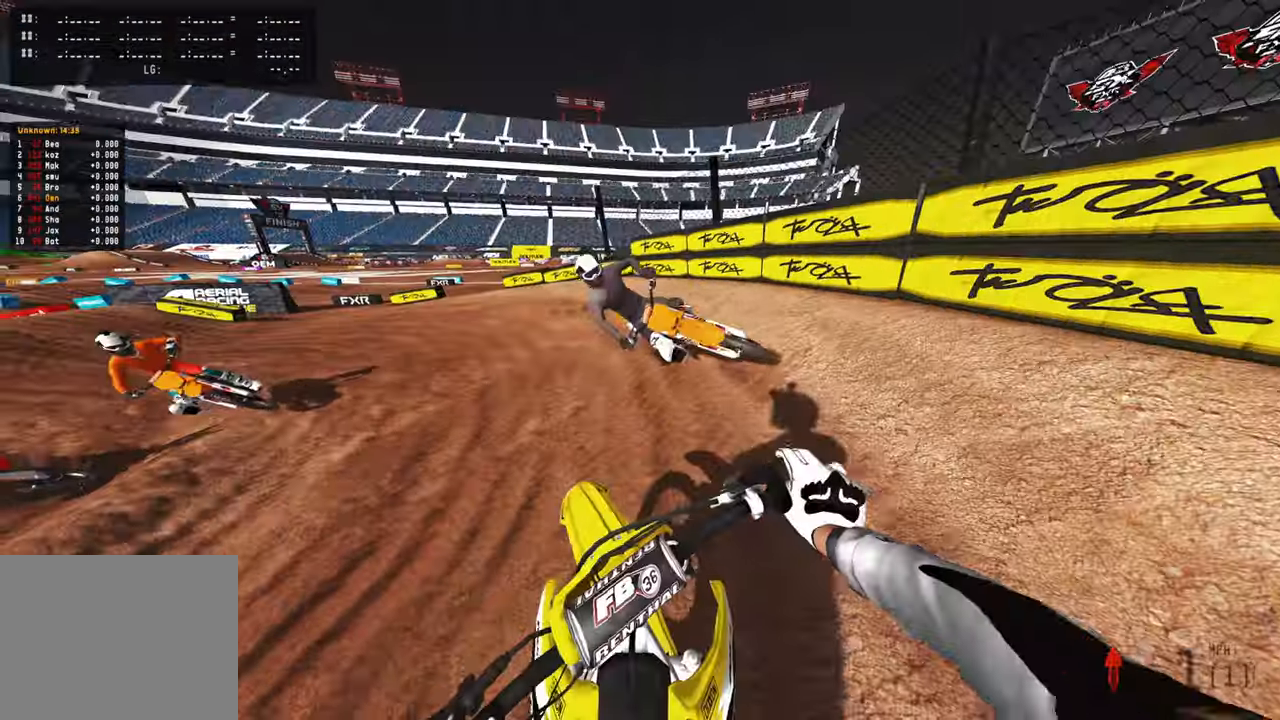
{"buttons": [], "left_stick": "up-left", "right_stick": "center", "events": [[67, "R2", "up"], [117, "left_stick", "up-left"], [250, "R2", "down"], [400, "R2", "up"]]}
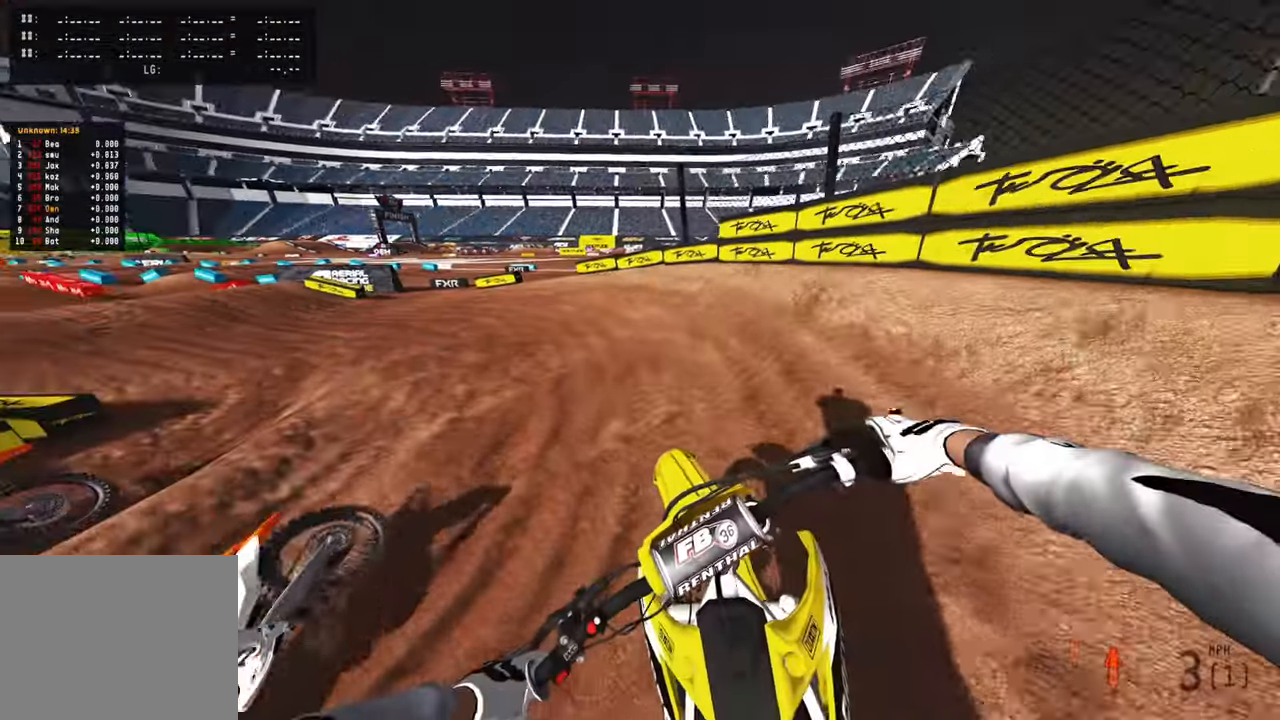
{"buttons": ["R2"], "left_stick": "up-left", "right_stick": "right", "events": [[17, "R2", "down"], [17, "right_stick", "right"], [134, "left_stick", "left"], [150, "R2", "up"], [234, "left_stick", "up-left"], [317, "R2", "down"], [400, "R2", "up"], [500, "R2", "down"]]}
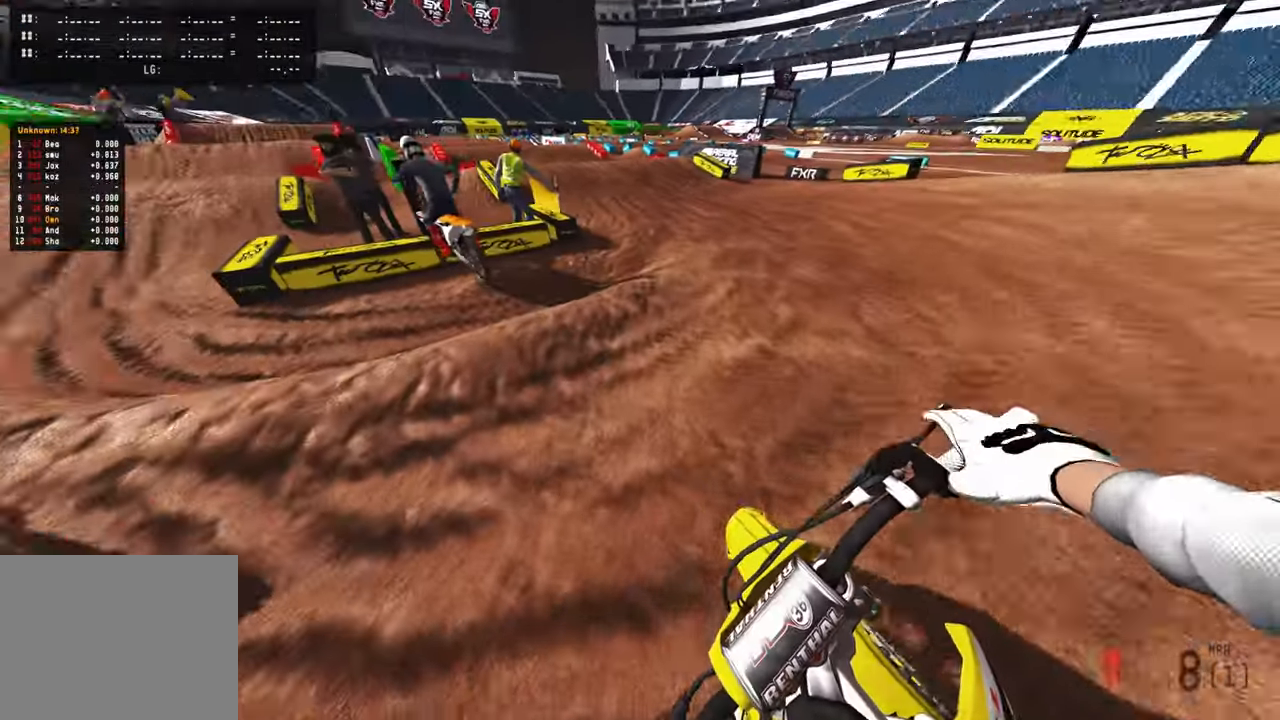
{"buttons": ["R2"], "left_stick": "up", "right_stick": "up-right", "events": [[117, "R2", "up"], [184, "R2", "down"], [334, "left_stick", "up"], [367, "right_stick", "up-right"]]}
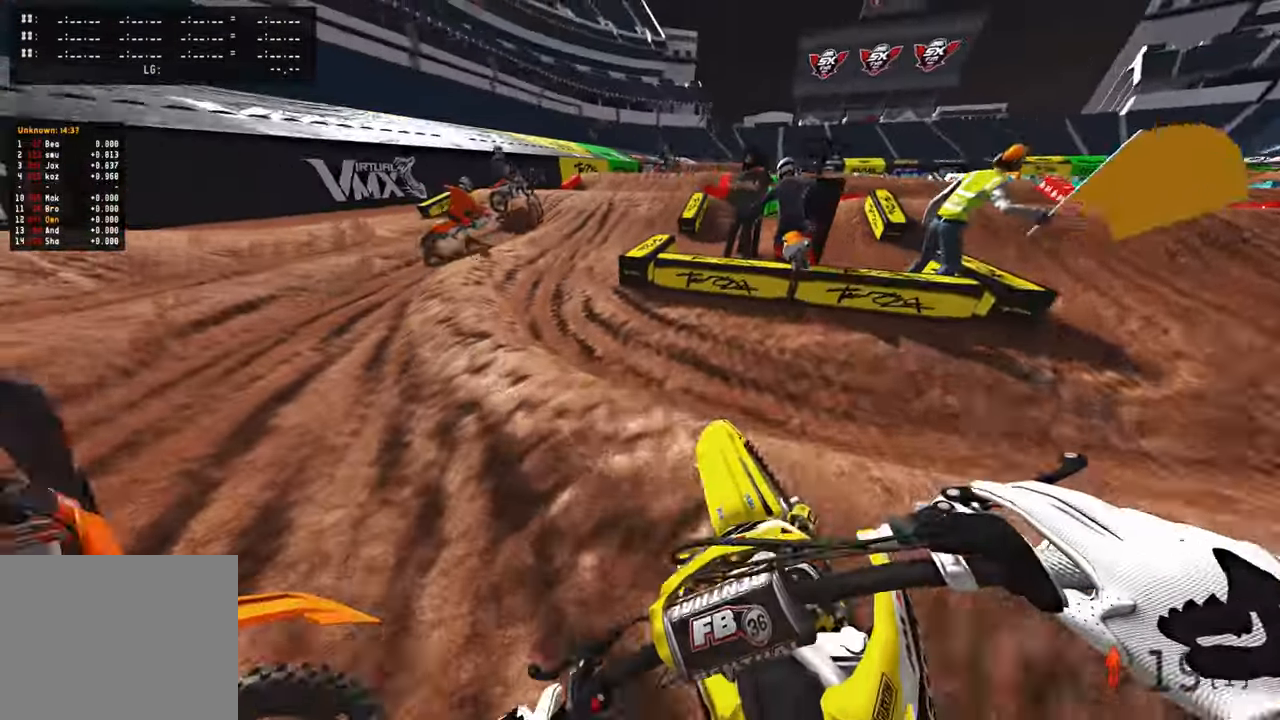
{"buttons": ["R2"], "left_stick": "up", "right_stick": "up", "events": [[84, "R2", "up"], [184, "R2", "down"], [234, "right_stick", "up"]]}
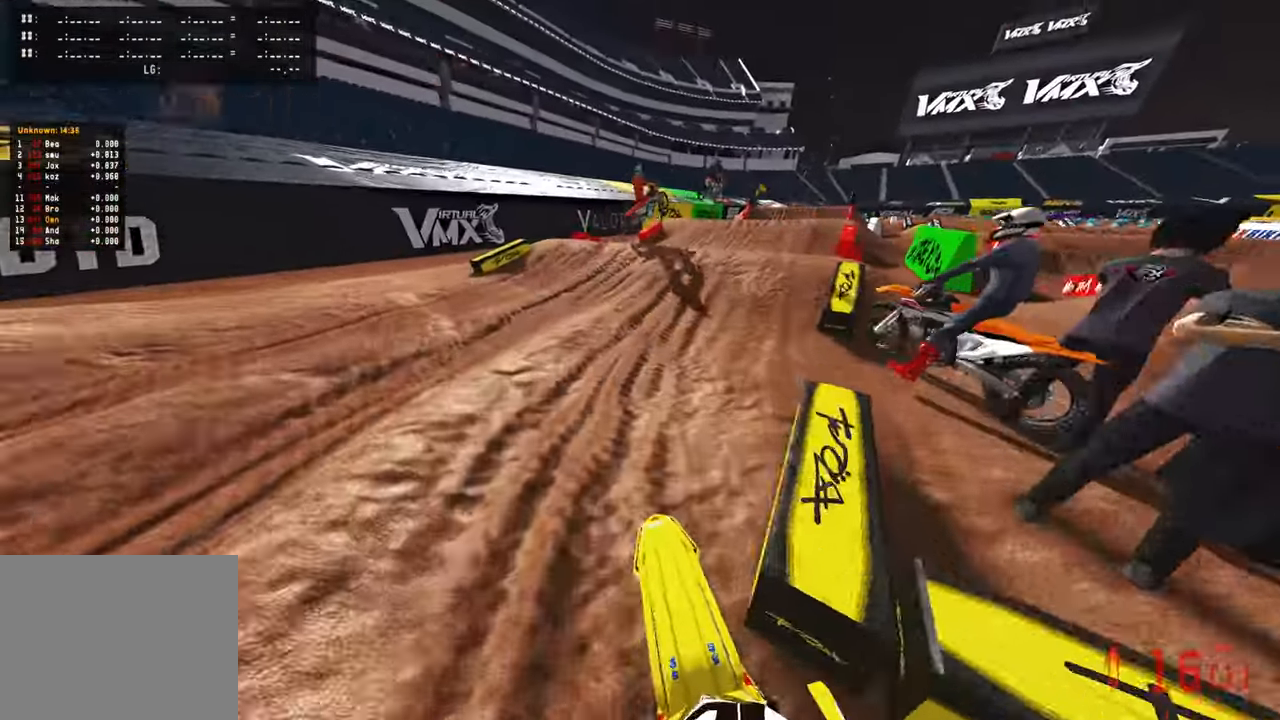
{"buttons": ["R2"], "left_stick": "up", "right_stick": "left", "events": [[84, "right_stick", "up-left"], [367, "right_stick", "left"]]}